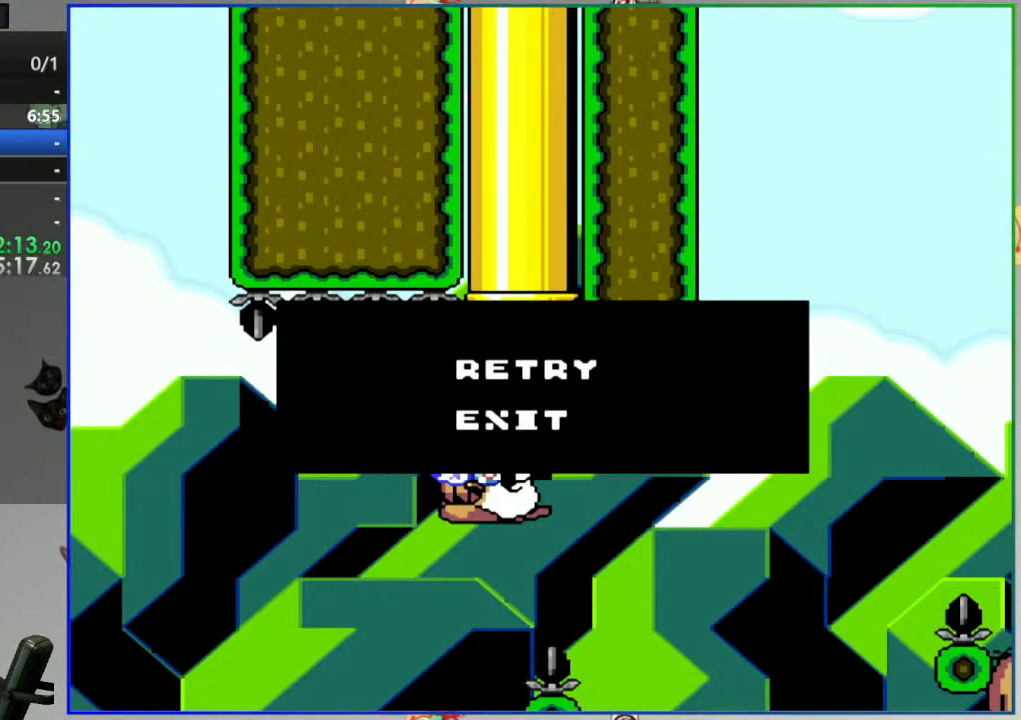
Gameplay with a controller (Nintendo layout); each line is a JSON object with the inputs held at the frame after it. "events" lists button and stick changes between this image and that frame as [ms after this image, input, new state], when the widget could be followed in between. Not read: DPAD_RIGHT L3 R3 START.
{"buttons": [], "events": [[83, "B", "down"], [217, "B", "up"]]}
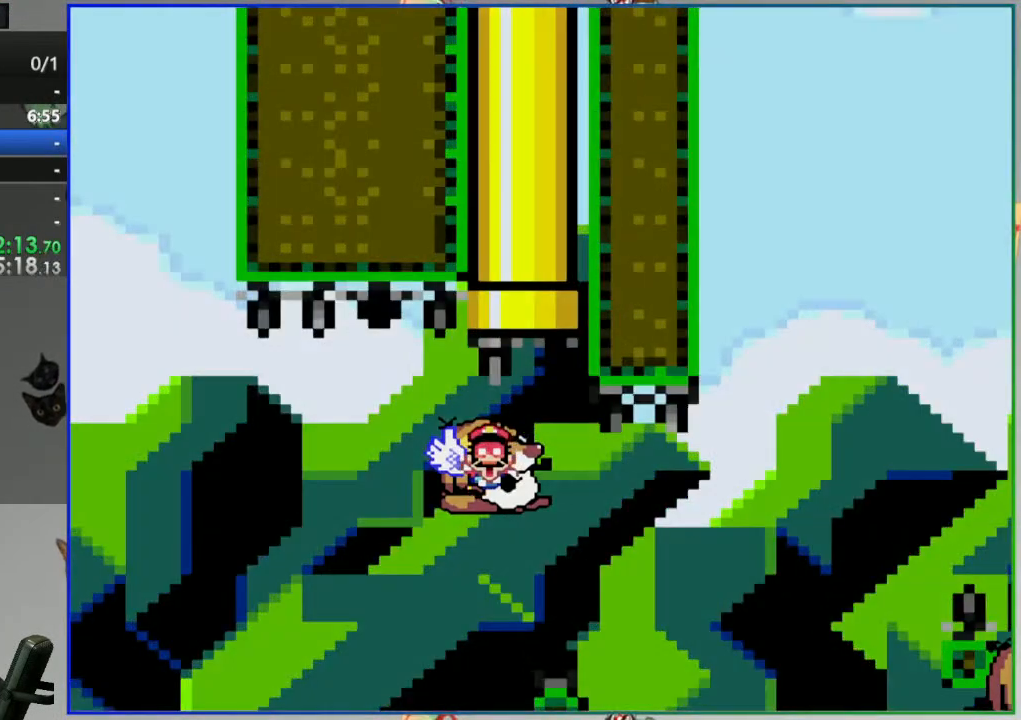
{"buttons": ["Y"], "events": [[500, "Y", "down"]]}
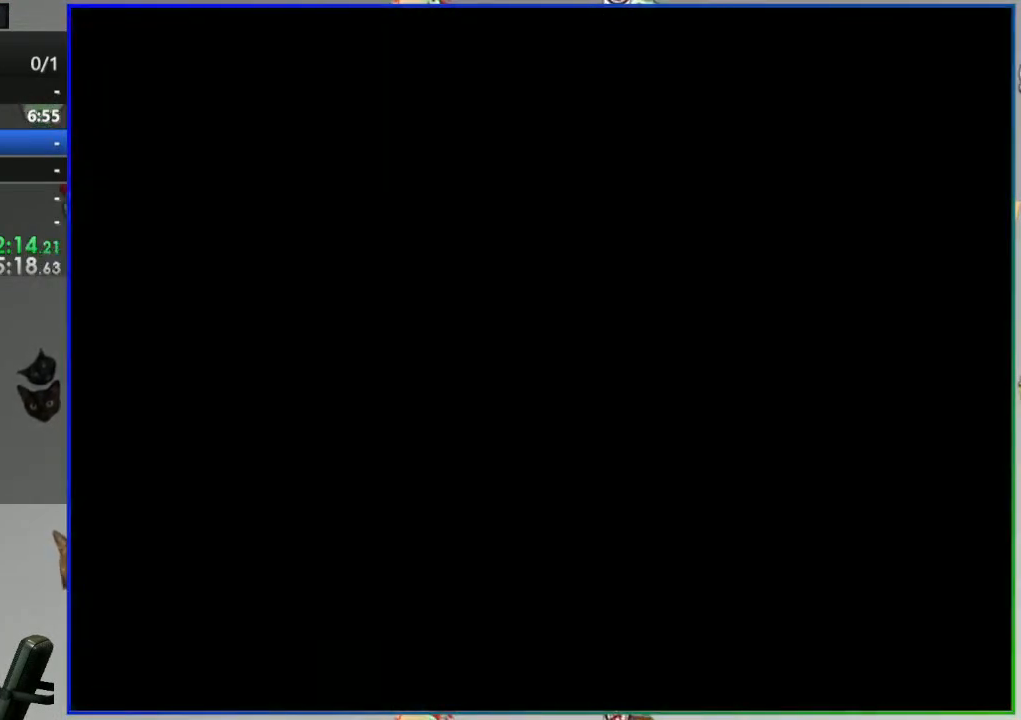
{"buttons": ["Y"], "events": []}
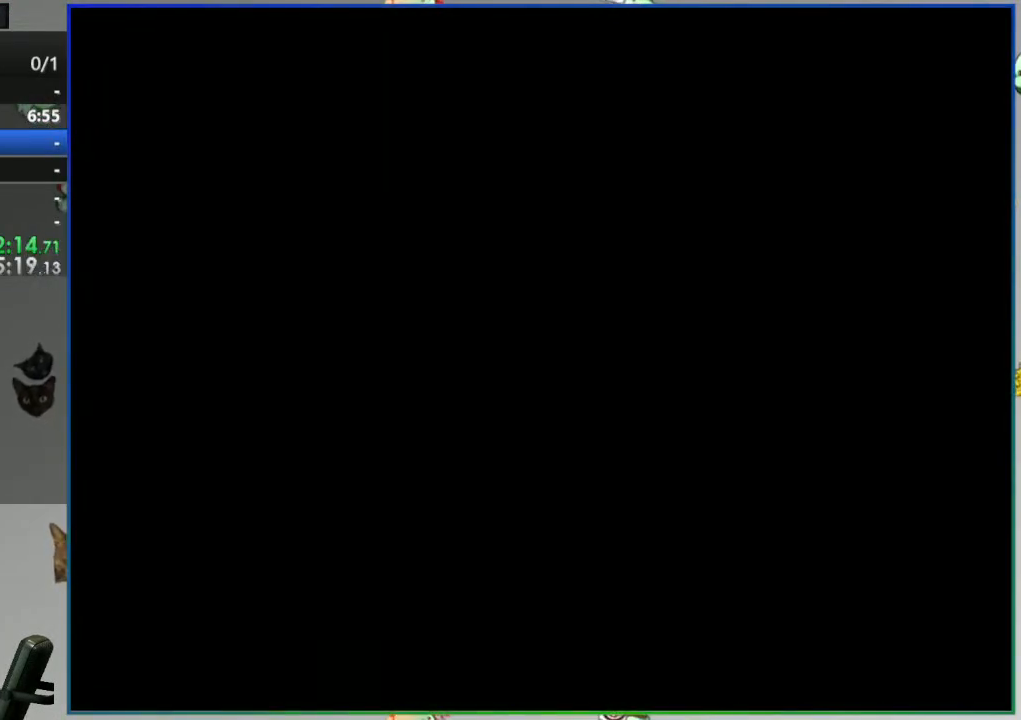
{"buttons": ["Y"], "events": []}
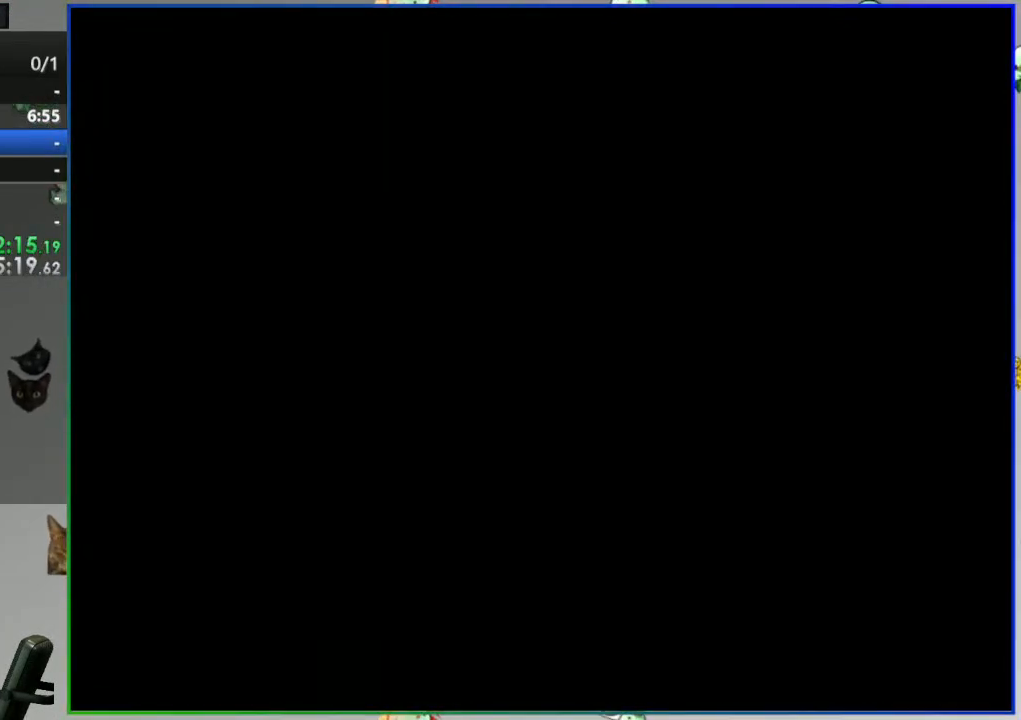
{"buttons": ["Y"], "events": []}
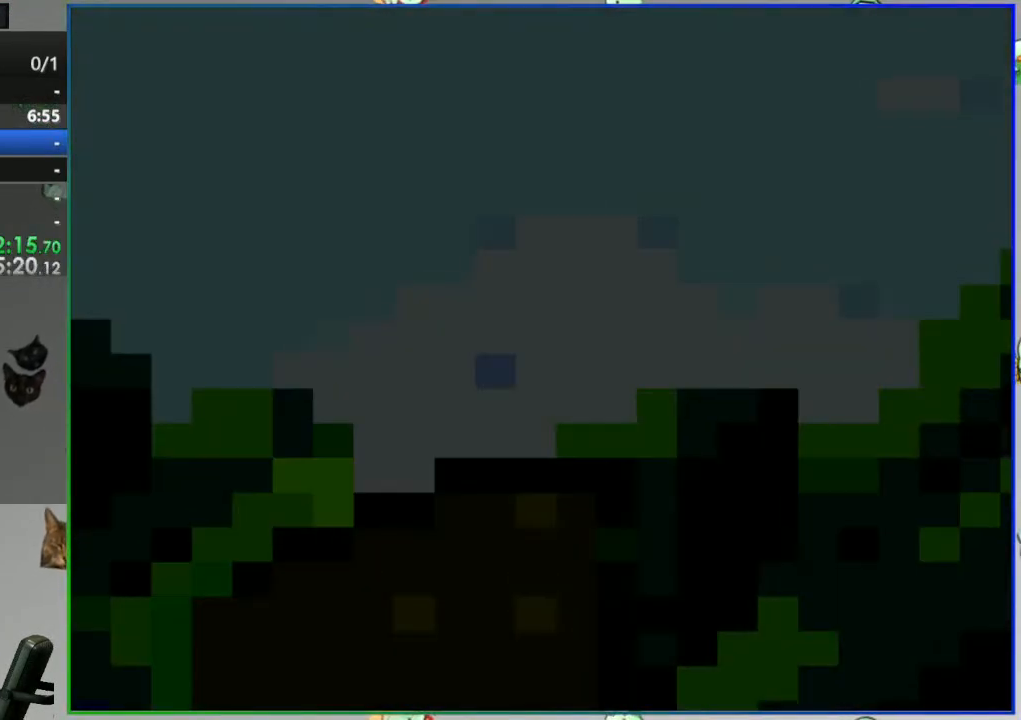
{"buttons": ["Y"], "events": []}
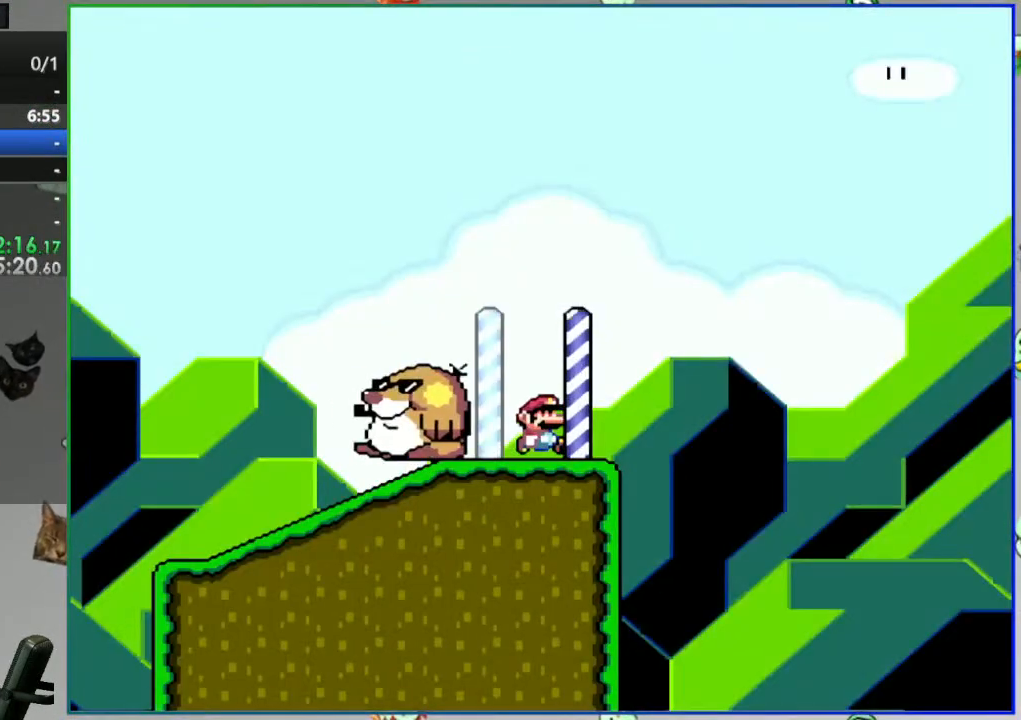
{"buttons": ["B", "Y"], "events": [[67, "B", "down"]]}
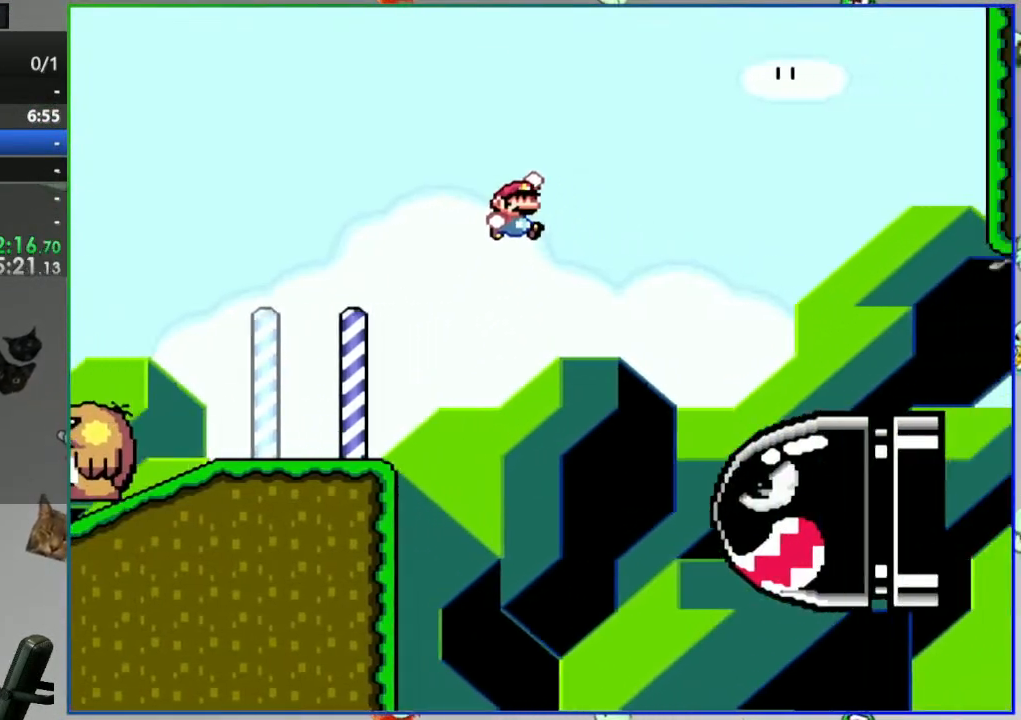
{"buttons": ["Y"], "events": [[50, "B", "up"], [333, "B", "down"], [483, "B", "up"]]}
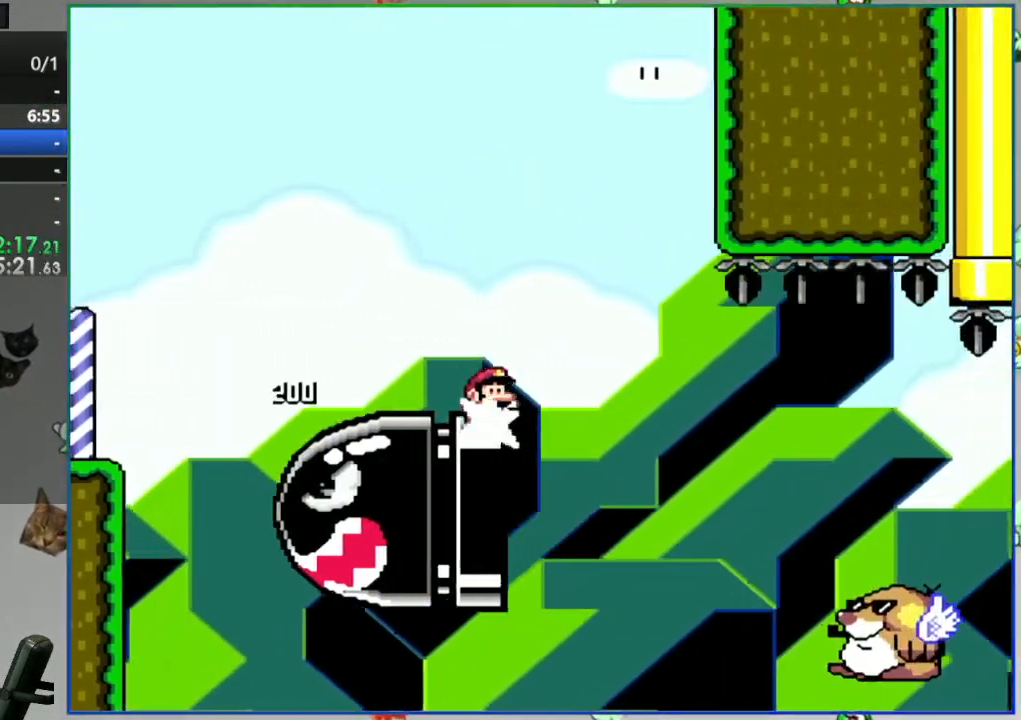
{"buttons": ["Y"], "events": [[167, "DPAD_LEFT", "down"], [267, "DPAD_LEFT", "up"]]}
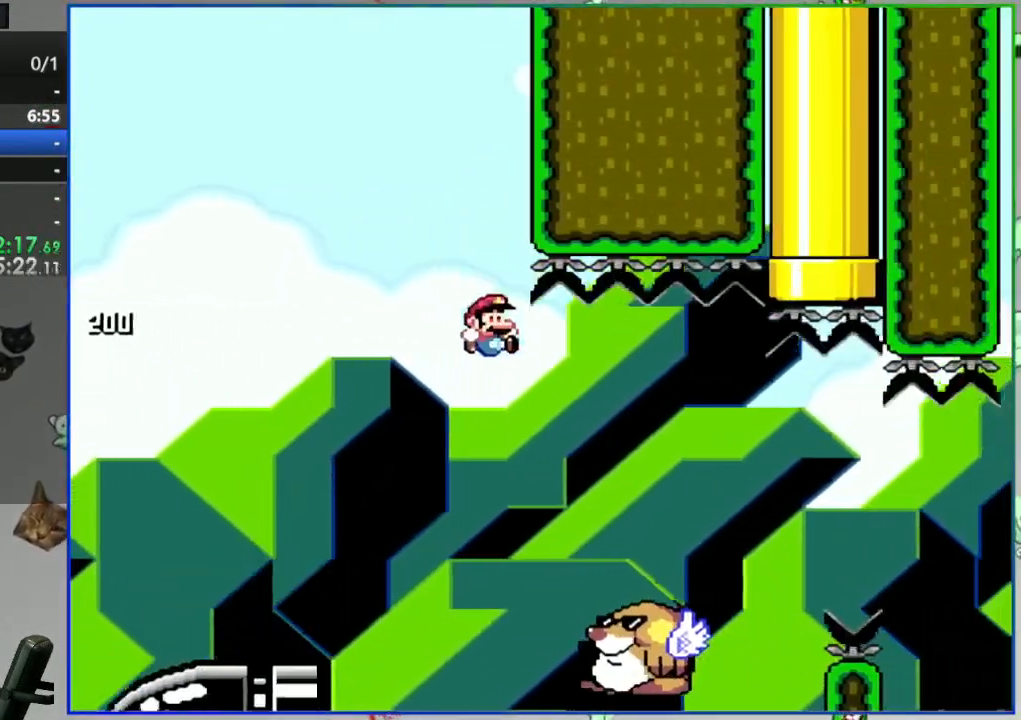
{"buttons": ["A", "Y"], "events": [[300, "A", "down"], [433, "A", "up"], [500, "A", "down"]]}
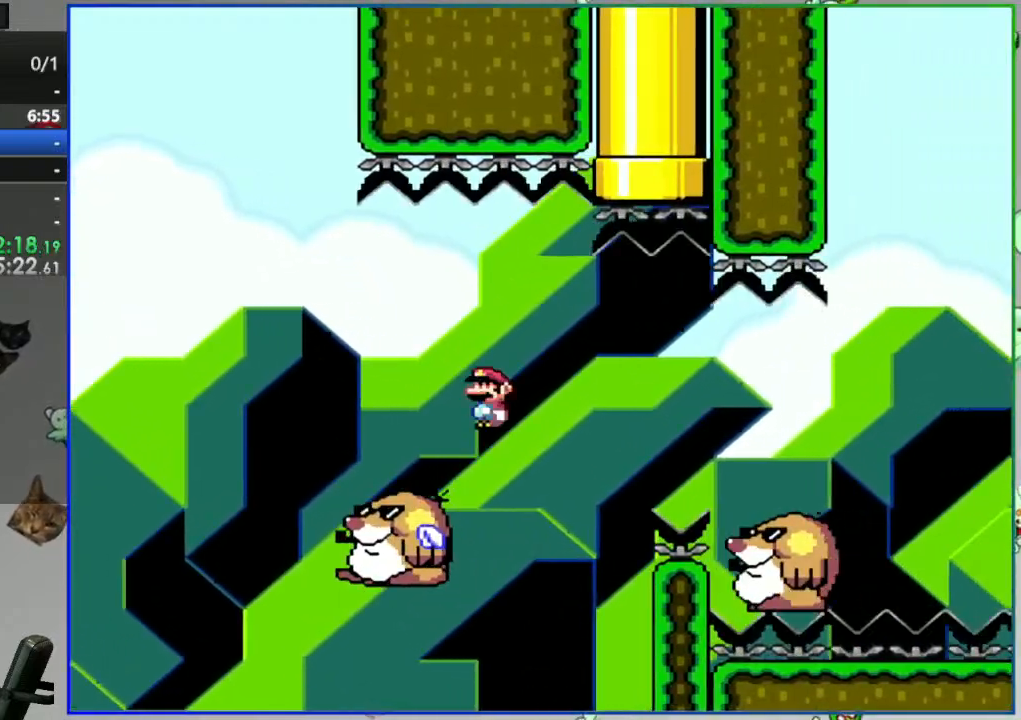
{"buttons": ["A", "Y"], "events": [[167, "A", "up"], [183, "A", "down"]]}
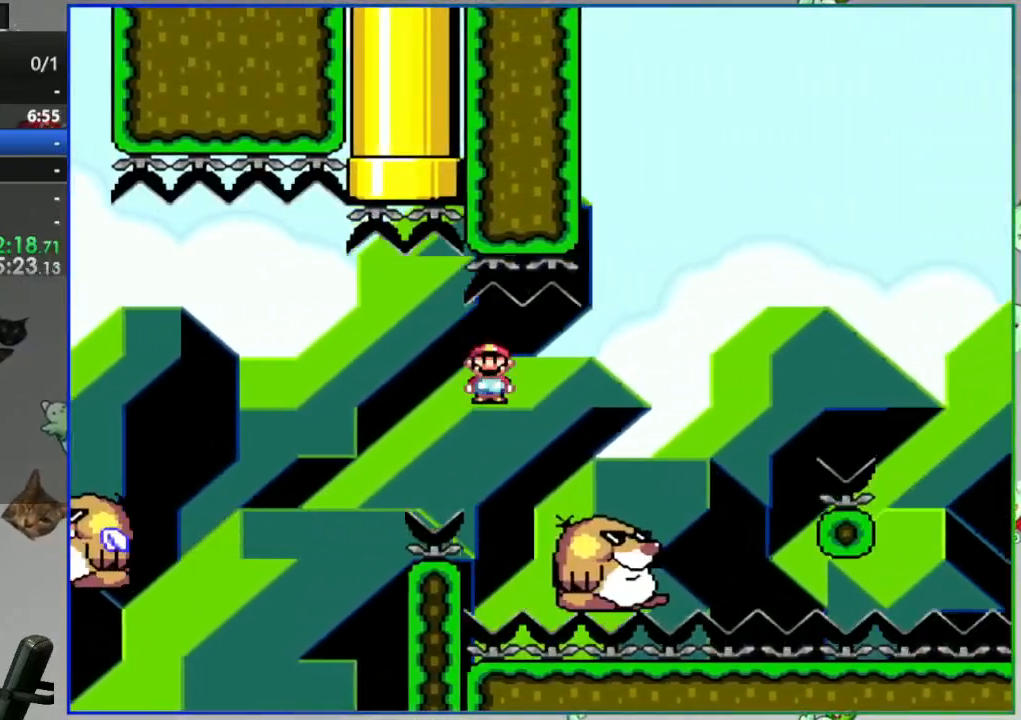
{"buttons": ["B"], "events": [[150, "A", "up"], [367, "Y", "up"], [417, "B", "down"]]}
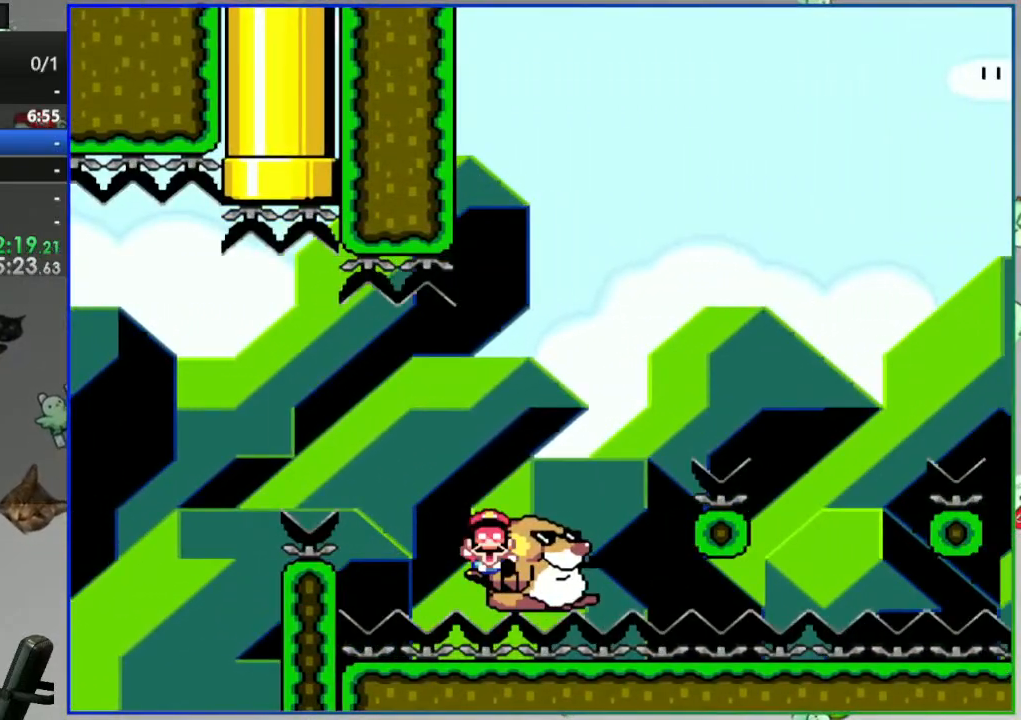
{"buttons": ["Y"], "events": [[33, "B", "up"], [167, "A", "down"], [233, "A", "up"], [467, "Y", "down"]]}
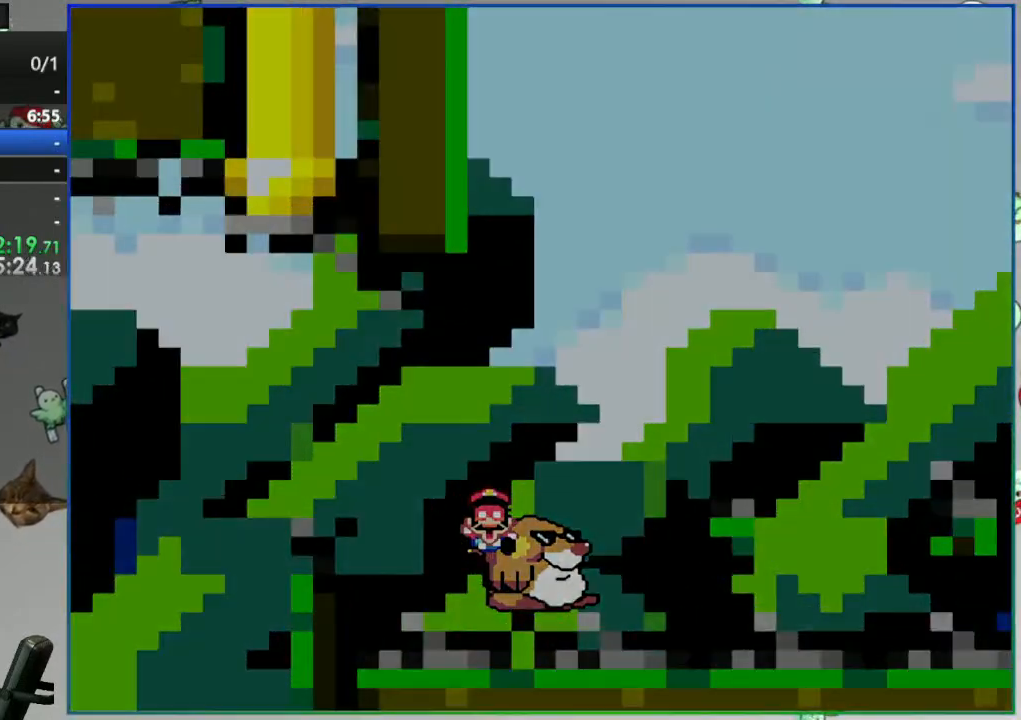
{"buttons": ["Y"], "events": []}
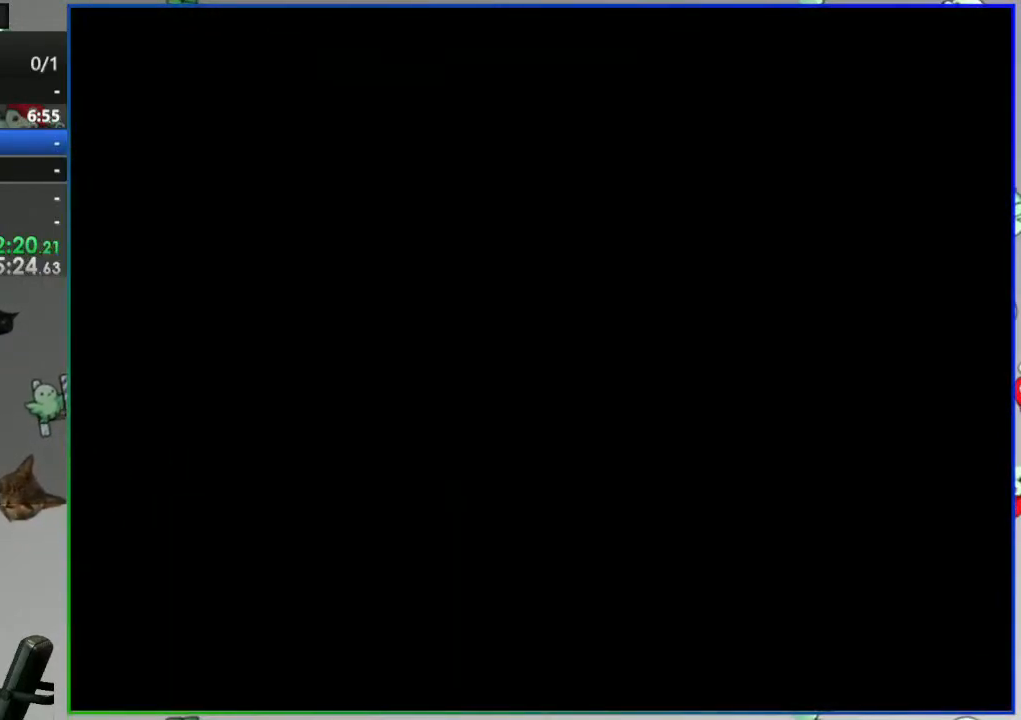
{"buttons": ["Y"], "events": []}
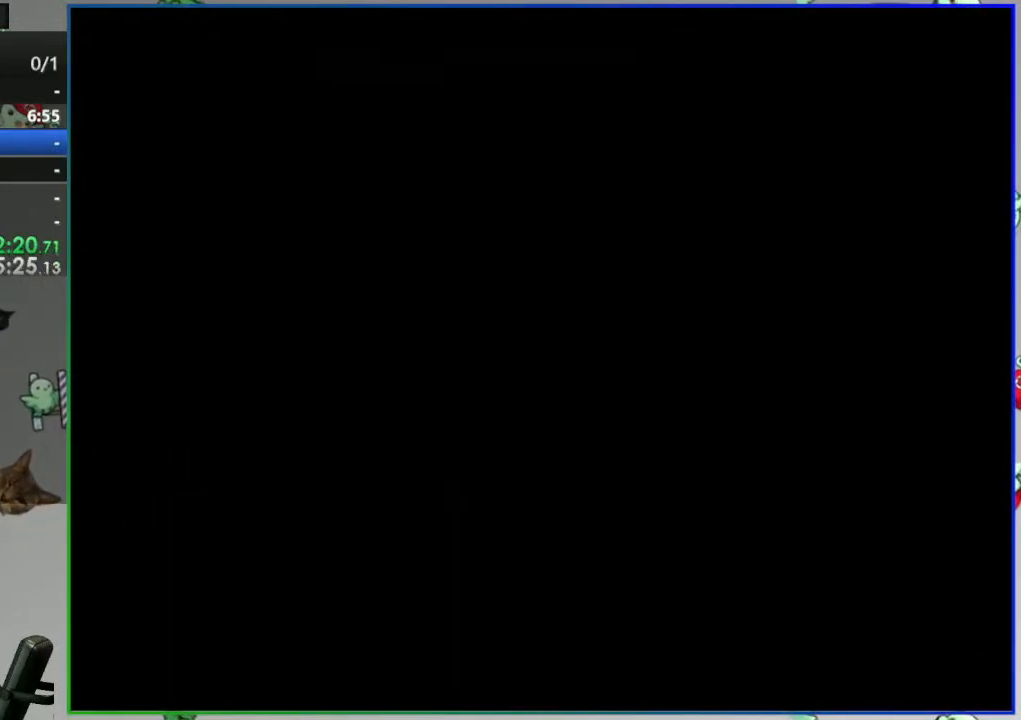
{"buttons": ["Y"], "events": []}
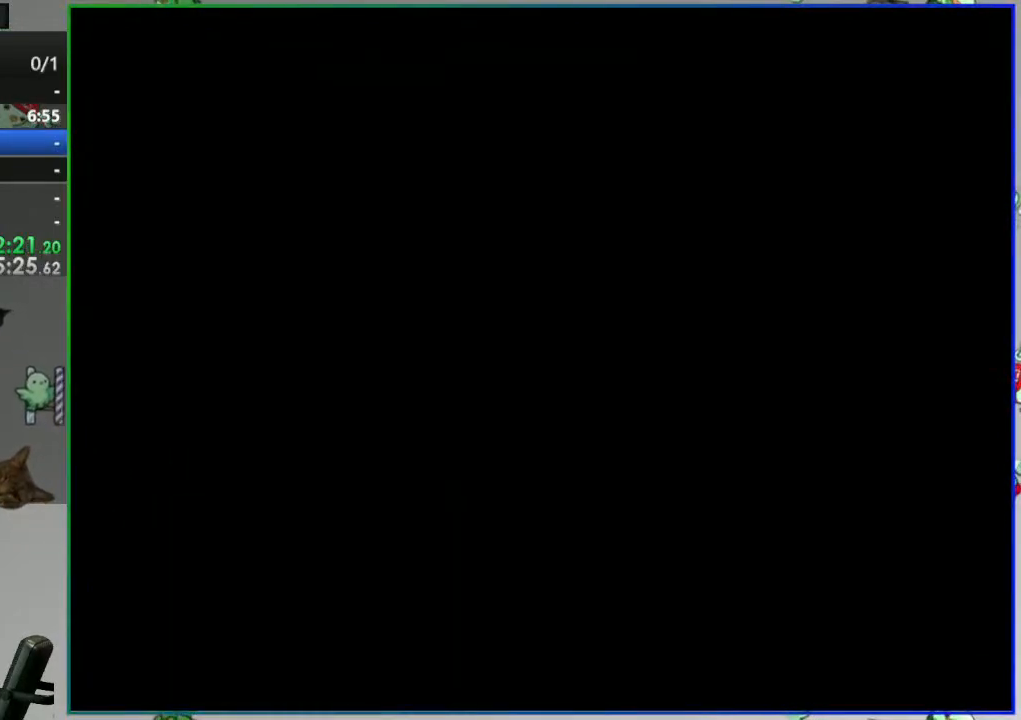
{"buttons": ["Y"], "events": []}
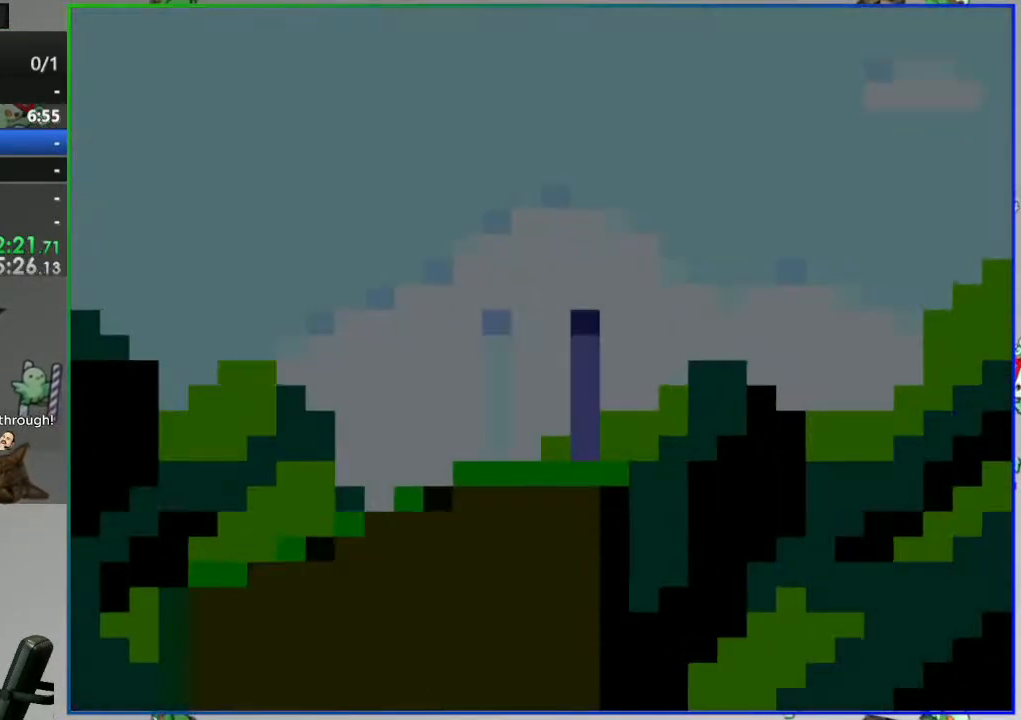
{"buttons": ["Y"], "events": []}
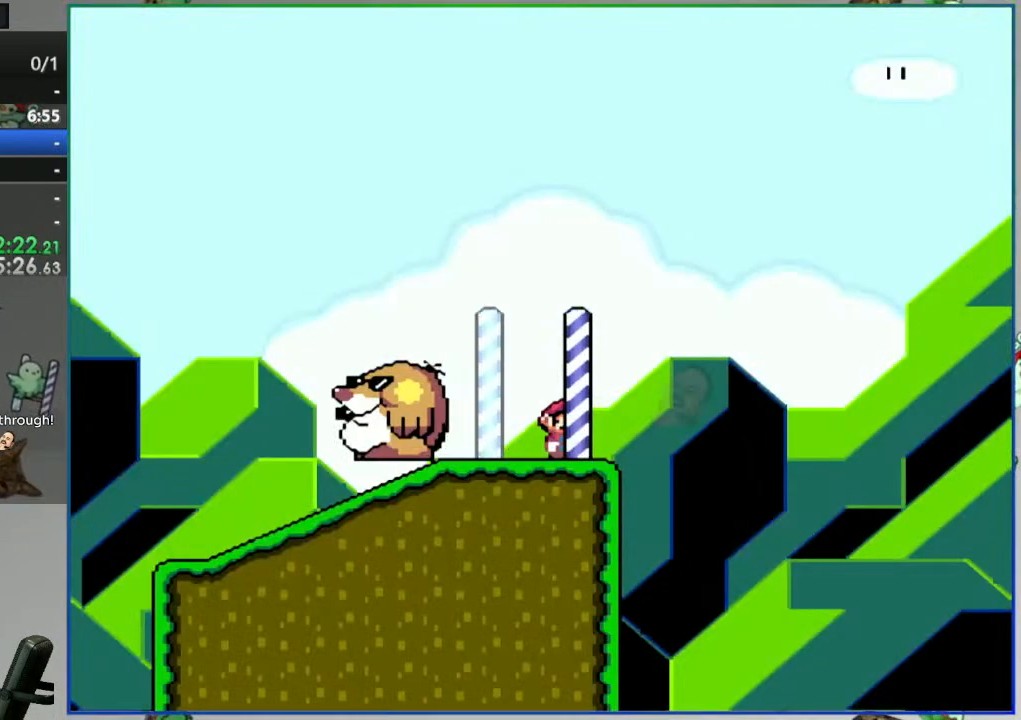
{"buttons": ["Y"], "events": [[33, "B", "down"], [450, "B", "up"]]}
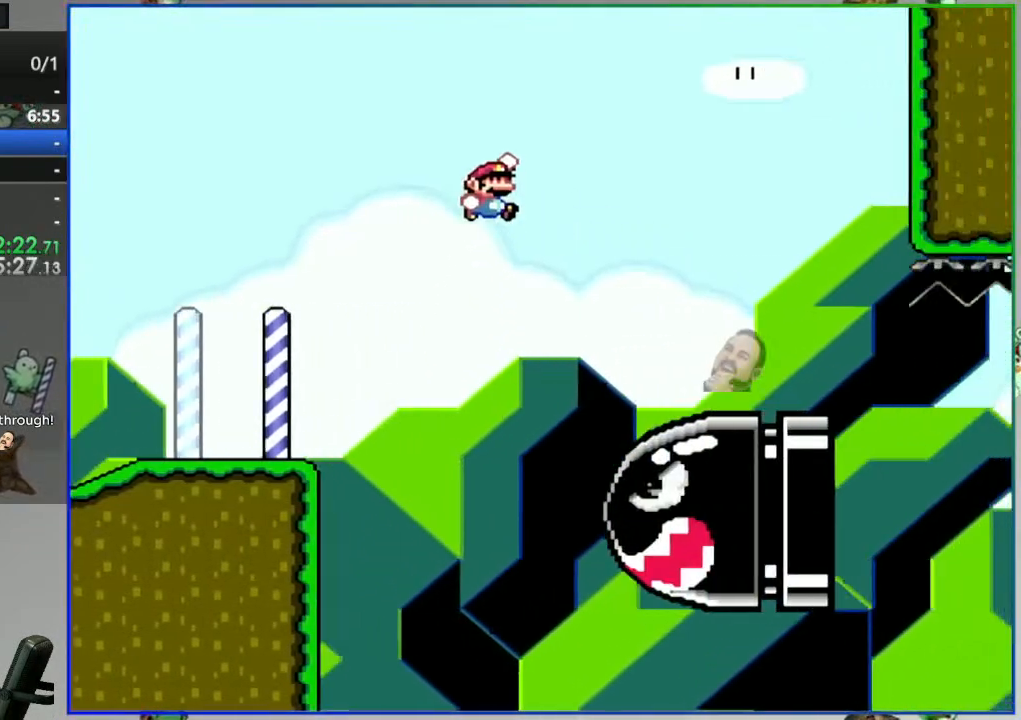
{"buttons": ["Y"], "events": [[350, "B", "down"], [500, "B", "up"]]}
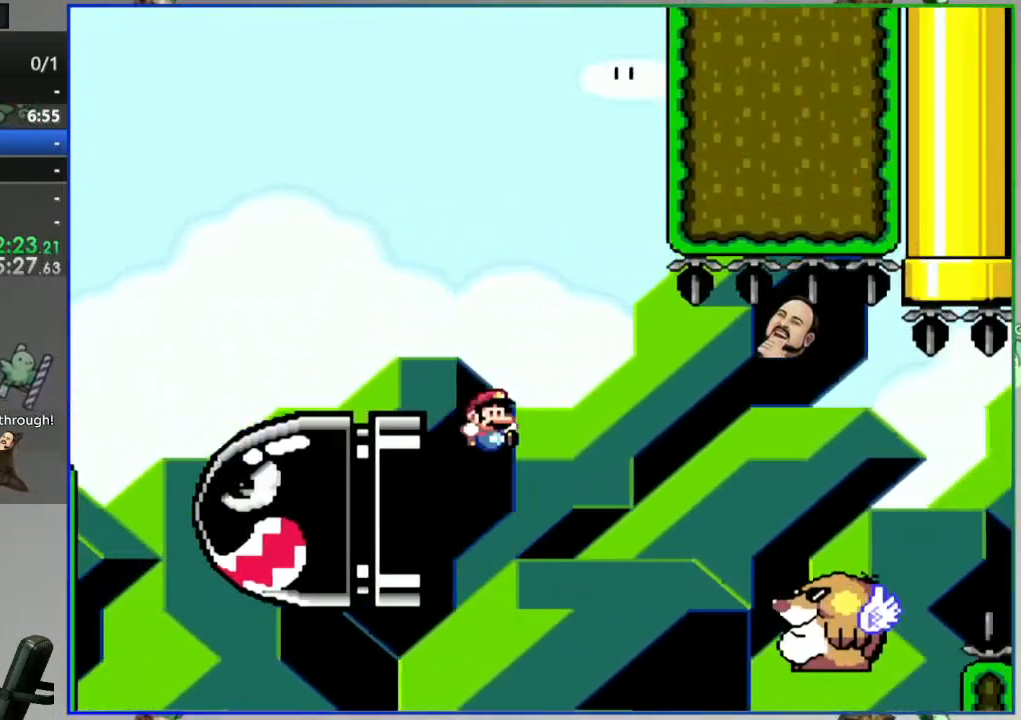
{"buttons": ["A"], "events": [[150, "Y", "up"], [450, "A", "down"]]}
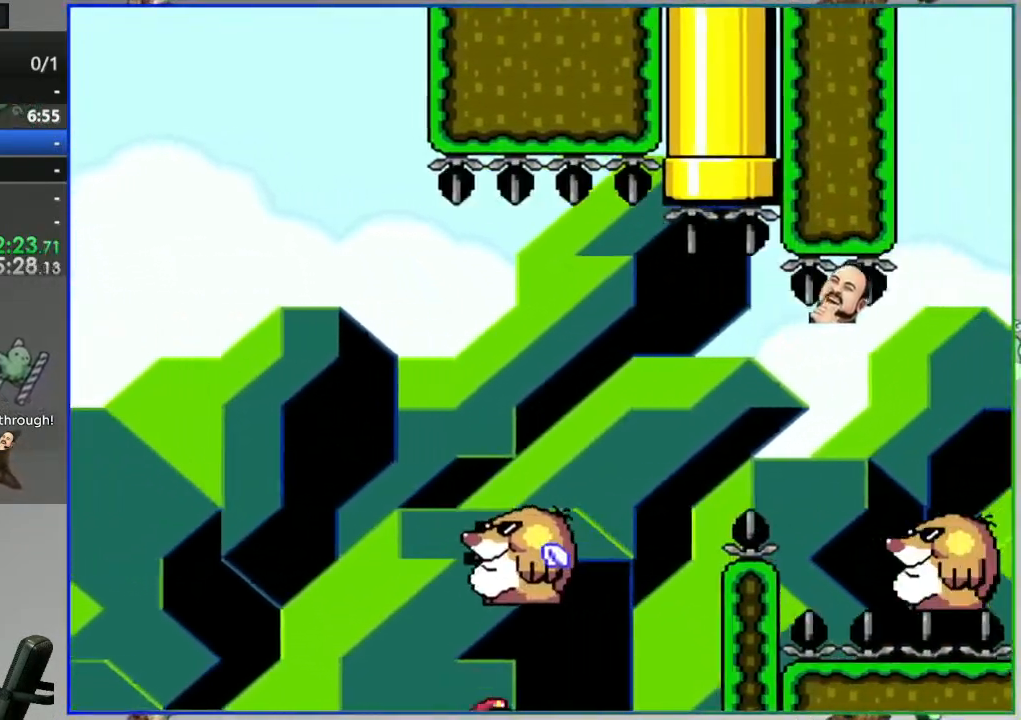
{"buttons": [], "events": [[17, "A", "up"], [117, "A", "down"], [167, "A", "up"], [250, "A", "down"], [283, "A", "up"], [350, "A", "down"], [450, "A", "up"]]}
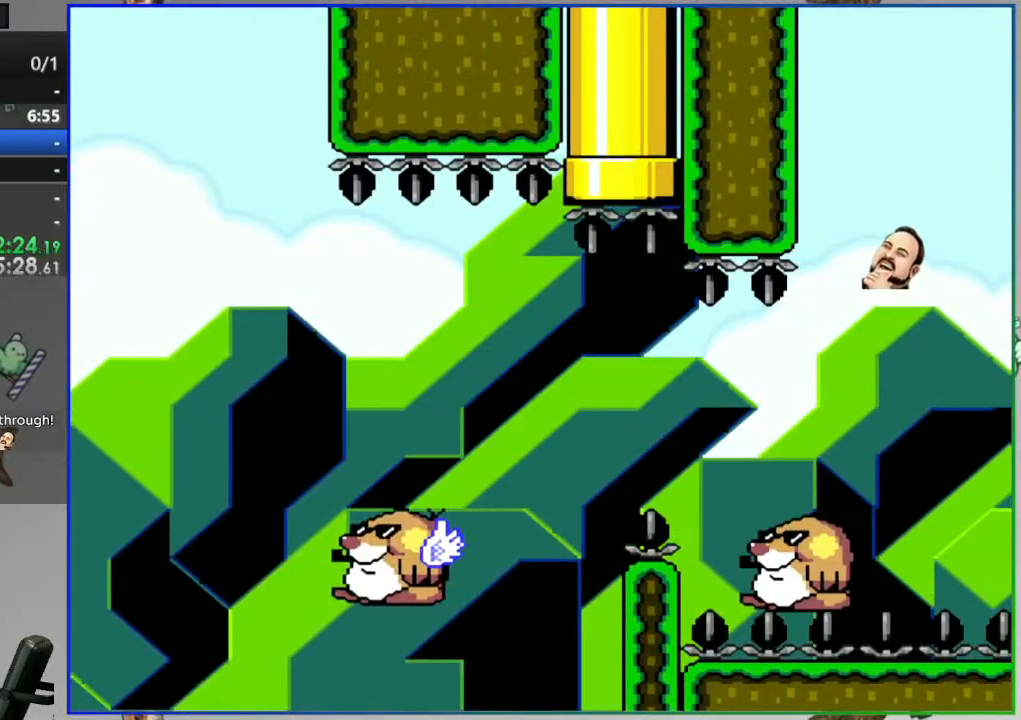
{"buttons": ["Y"], "events": [[133, "Y", "down"]]}
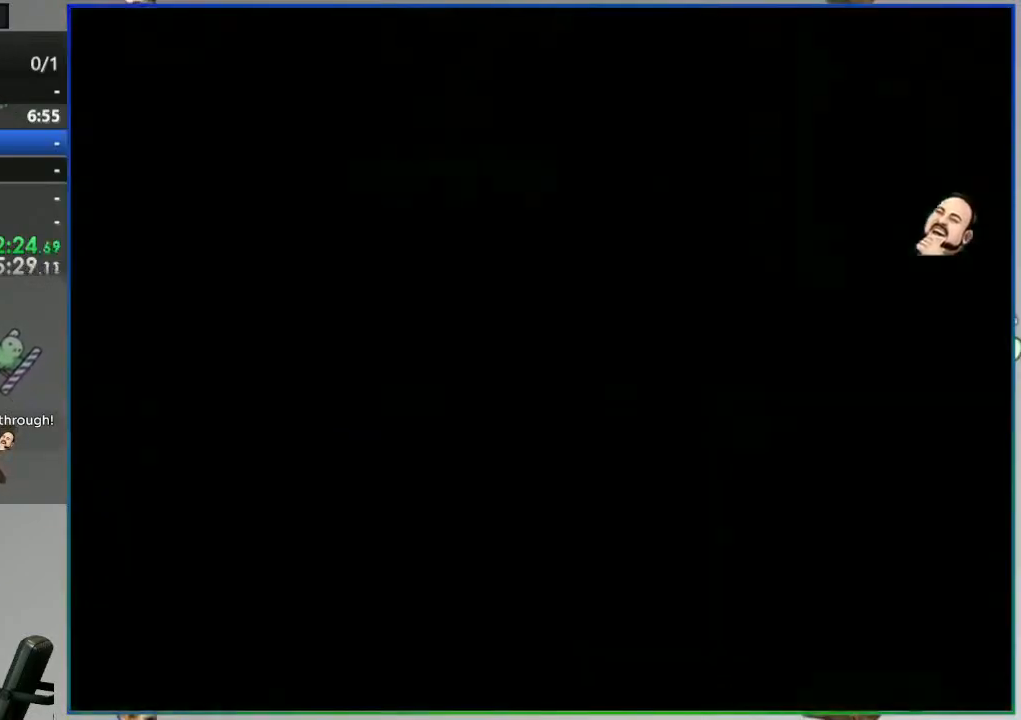
{"buttons": ["Y"], "events": []}
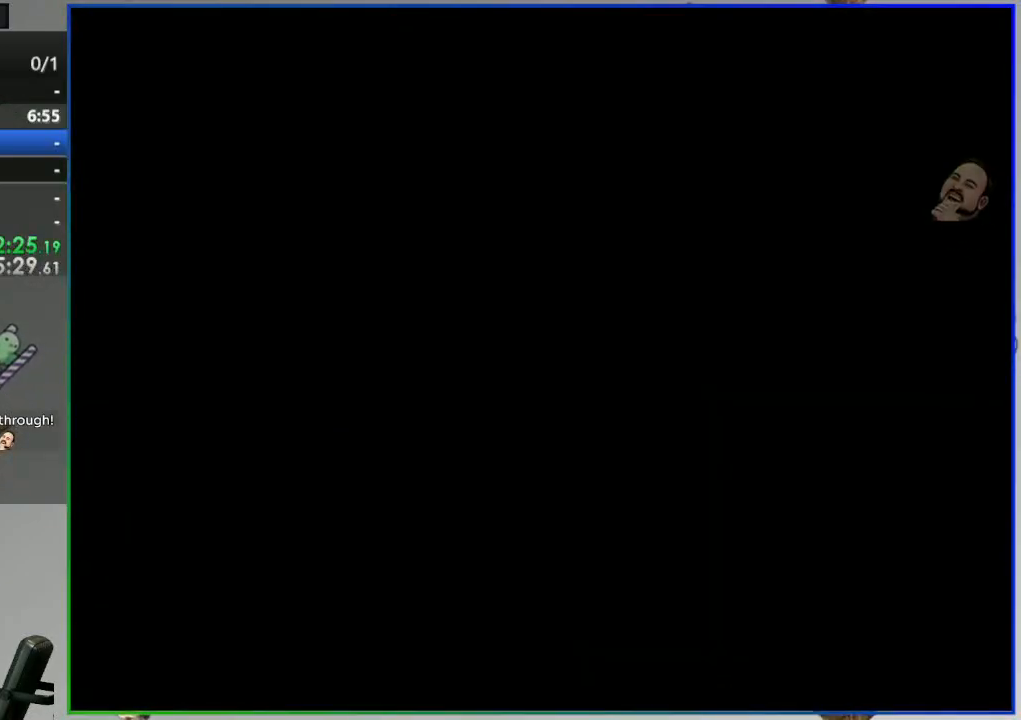
{"buttons": ["Y"], "events": []}
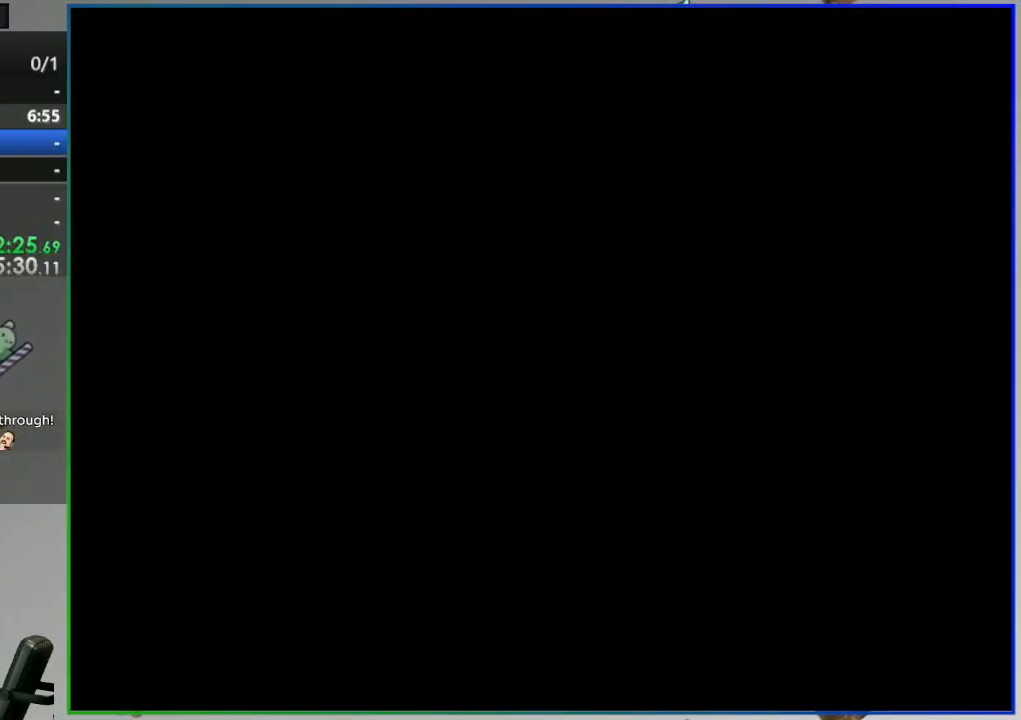
{"buttons": ["Y"], "events": []}